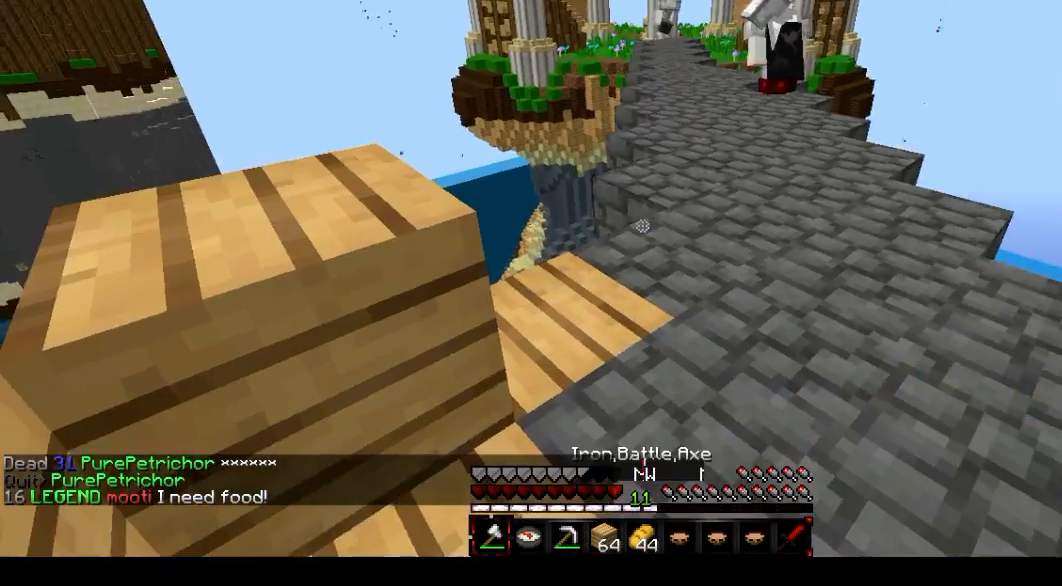
Gameplay with keyboard and mouse; each line is a JSON object with the keys and mouse buttons held at the frame after it. "events" lists presses ("down") and releases ("up") of "a", "d", "f", "s", "mouse_left" and "mouse_right" between this image and that frame as [ms after this image, input, new state], when the widget could be followed in between. "mouse_left", "mouse_right" = the "left", "right" buttons of the "mouse" list. No other keys are recorded. Fast repeated clicks can show as one long hold. Mouse movement is not recorded.
{"keys": ["d"], "mouse": [], "events": [[201, "d", "down"]]}
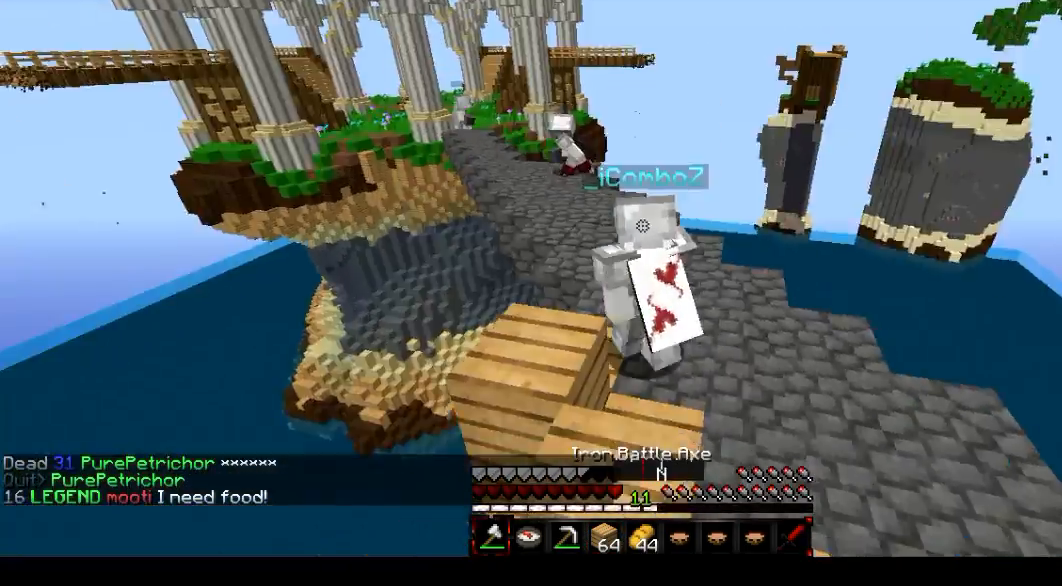
{"keys": ["d"], "mouse": [], "events": []}
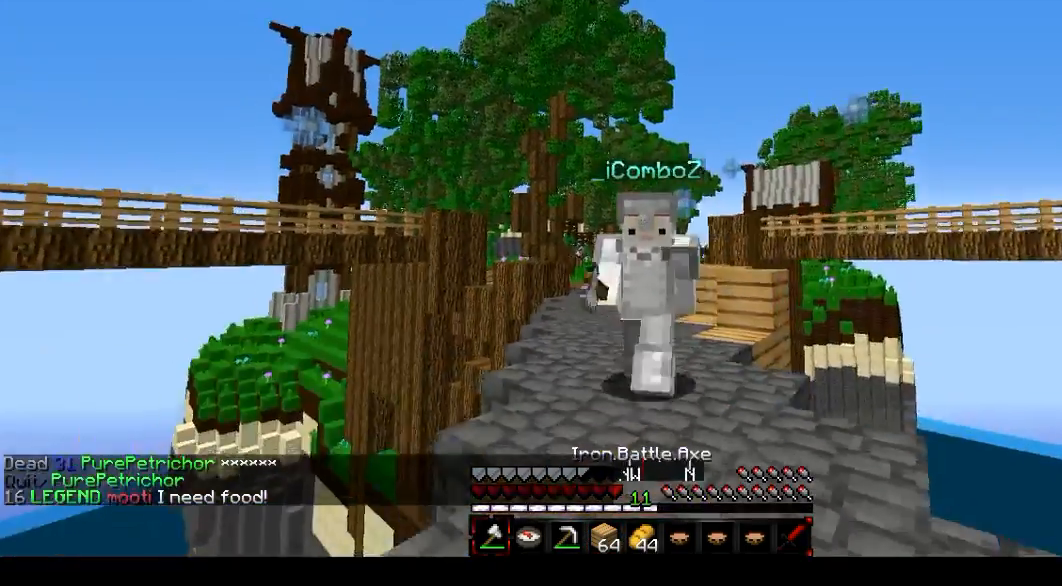
{"keys": ["d"], "mouse": ["left"], "events": [[333, "mouse_left", "down"], [467, "mouse_left", "up"], [500, "mouse_left", "down"]]}
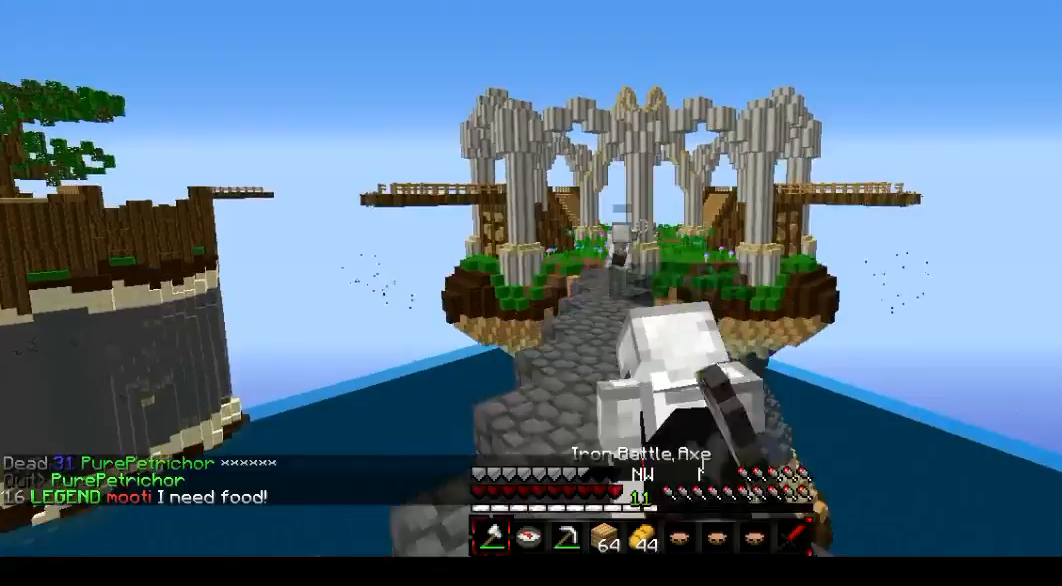
{"keys": ["d"], "mouse": ["left"], "events": [[133, "a", "down"], [133, "mouse_left", "up"], [267, "mouse_left", "down"], [400, "a", "up"], [400, "mouse_left", "up"], [500, "mouse_left", "down"]]}
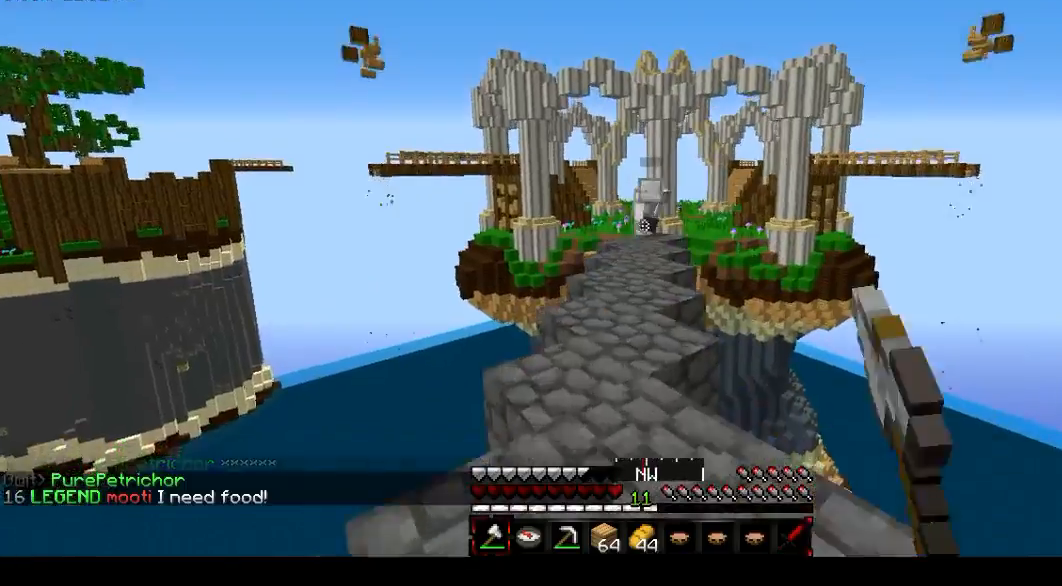
{"keys": ["d"], "mouse": [], "events": [[67, "mouse_left", "up"]]}
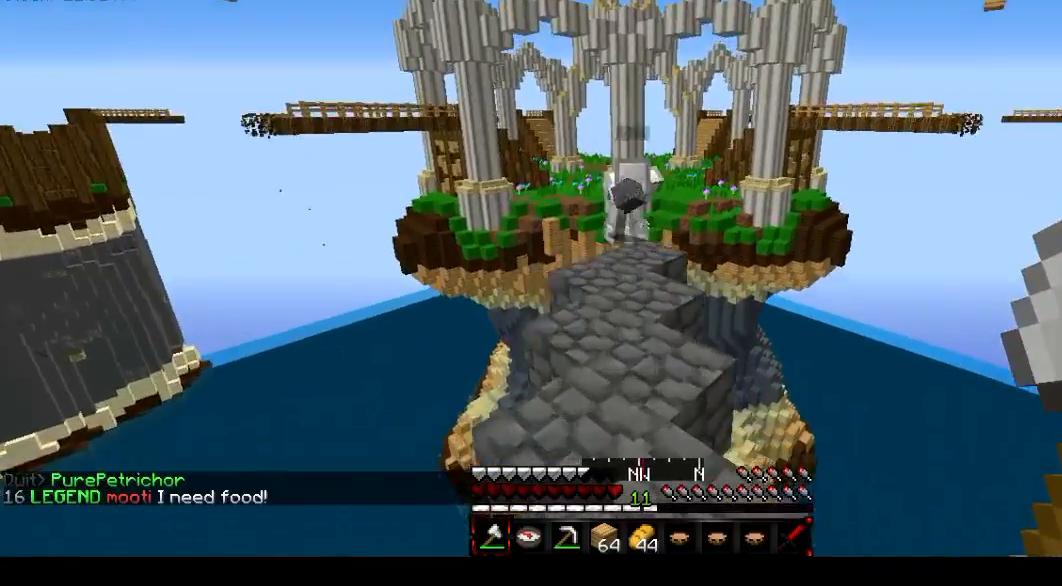
{"keys": ["d"], "mouse": [], "events": []}
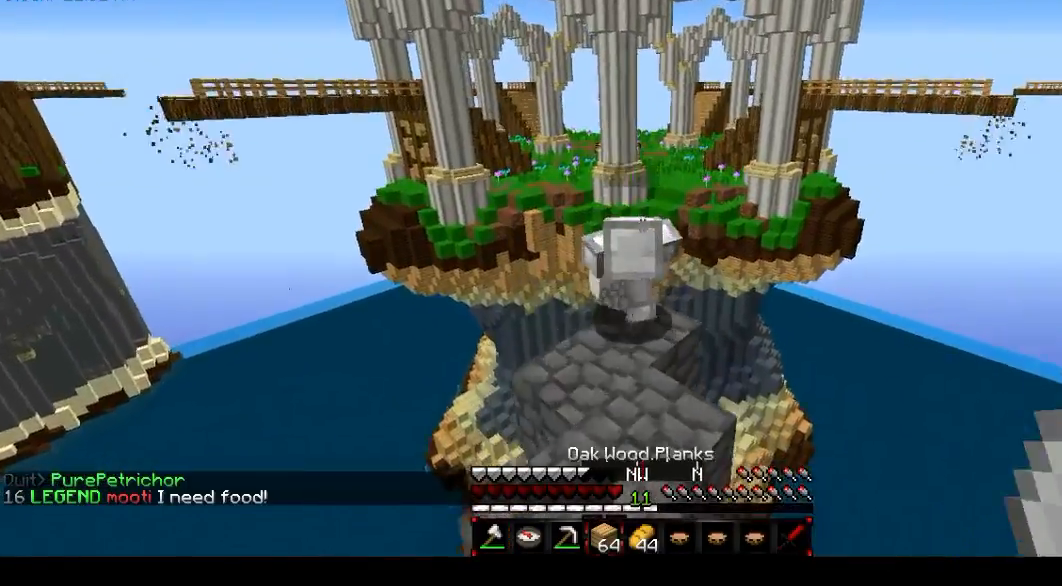
{"keys": ["d"], "mouse": ["left"], "events": [[300, "mouse_left", "down"], [434, "mouse_left", "up"], [501, "mouse_left", "down"]]}
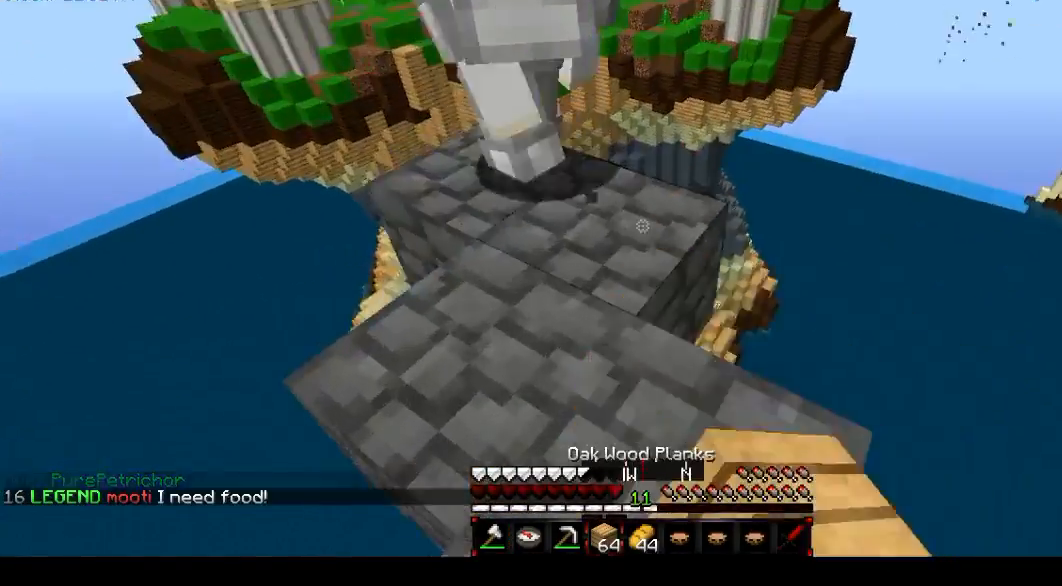
{"keys": ["d"], "mouse": [], "events": [[100, "mouse_left", "up"], [200, "mouse_left", "down"], [333, "mouse_left", "up"]]}
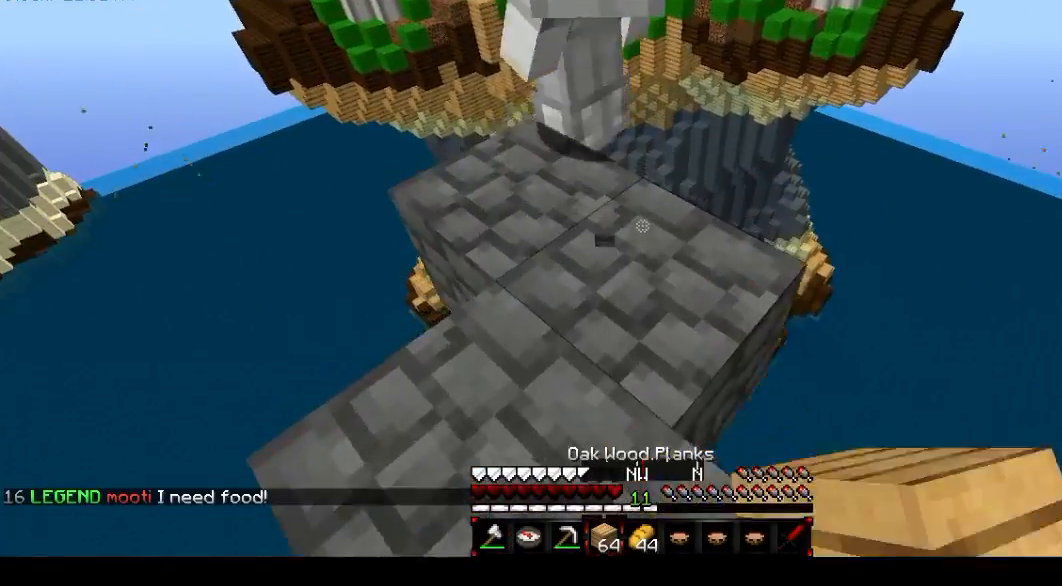
{"keys": ["a", "d"], "mouse": [], "events": [[167, "a", "down"]]}
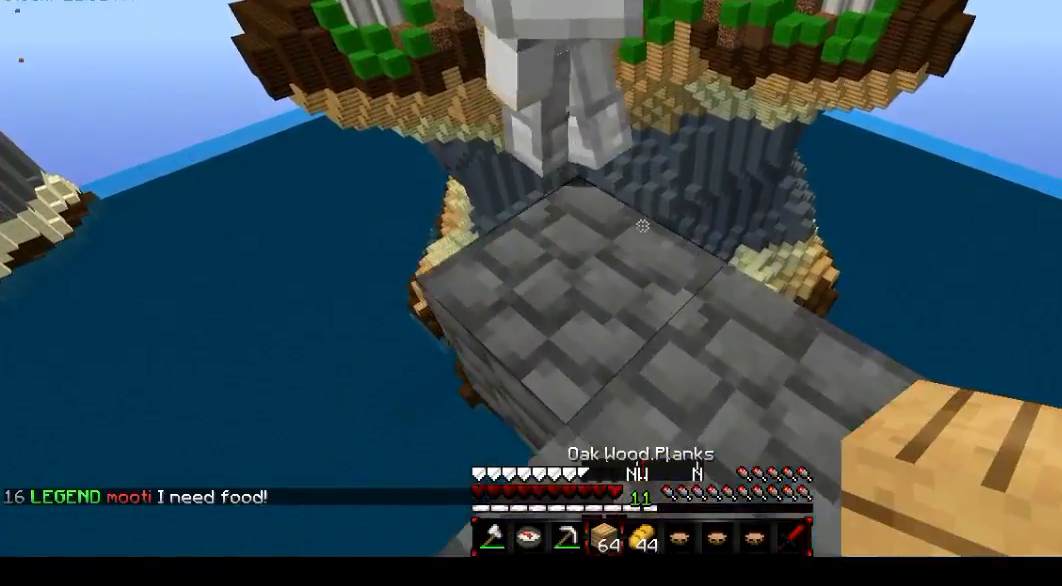
{"keys": ["a", "d"], "mouse": [], "events": [[66, "a", "up"], [433, "a", "down"]]}
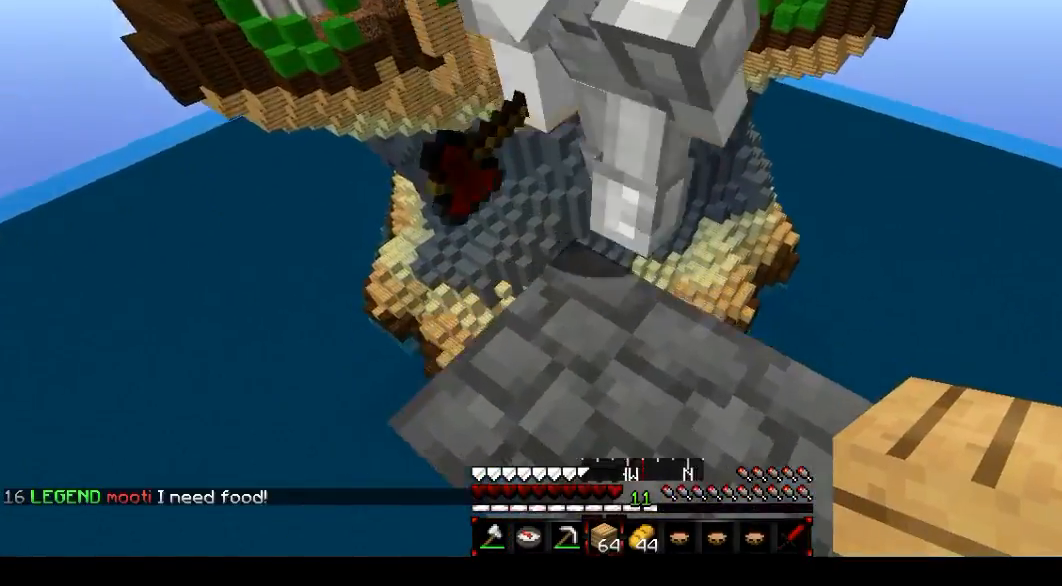
{"keys": ["s"], "mouse": [], "events": [[234, "d", "up"], [267, "s", "down"], [434, "a", "up"]]}
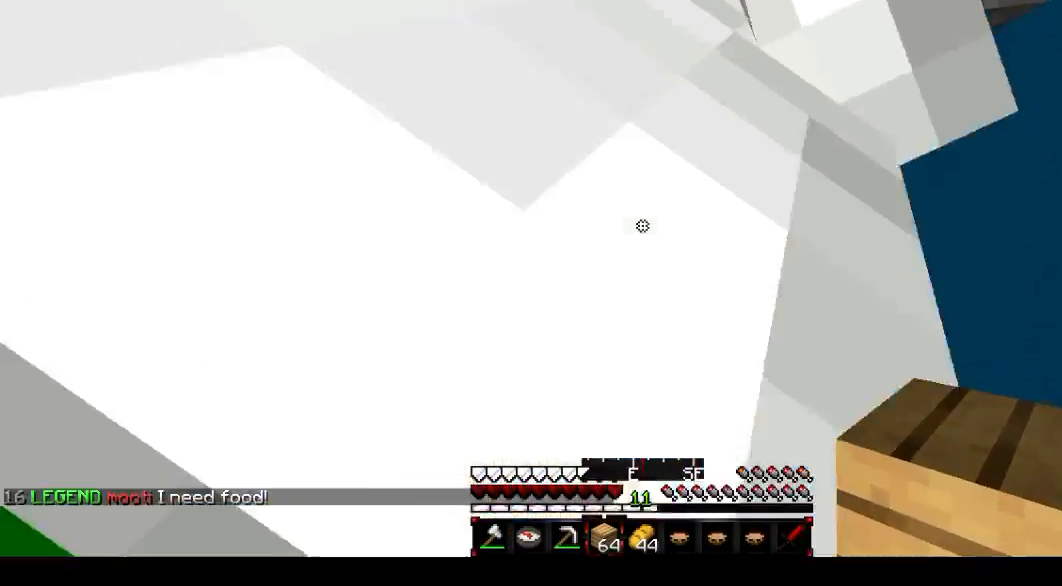
{"keys": ["a", "s"], "mouse": [], "events": [[166, "a", "down"]]}
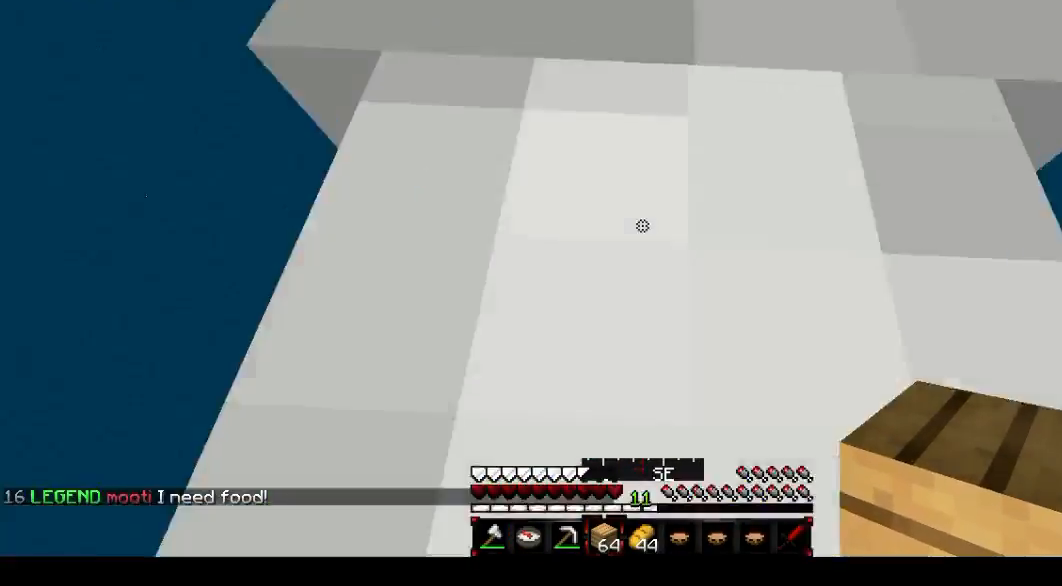
{"keys": ["s"], "mouse": [], "events": [[167, "a", "up"]]}
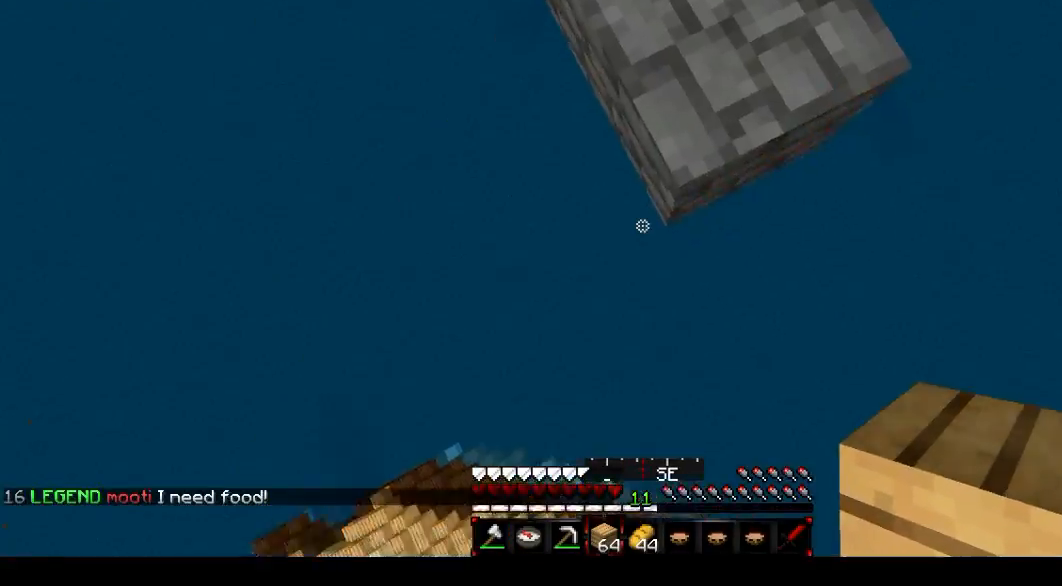
{"keys": ["s"], "mouse": [], "events": [[66, "s", "up"], [166, "mouse_right", "down"], [166, "s", "down"], [200, "a", "down"], [267, "mouse_right", "up"], [367, "mouse_right", "down"], [467, "a", "up"], [467, "mouse_right", "up"]]}
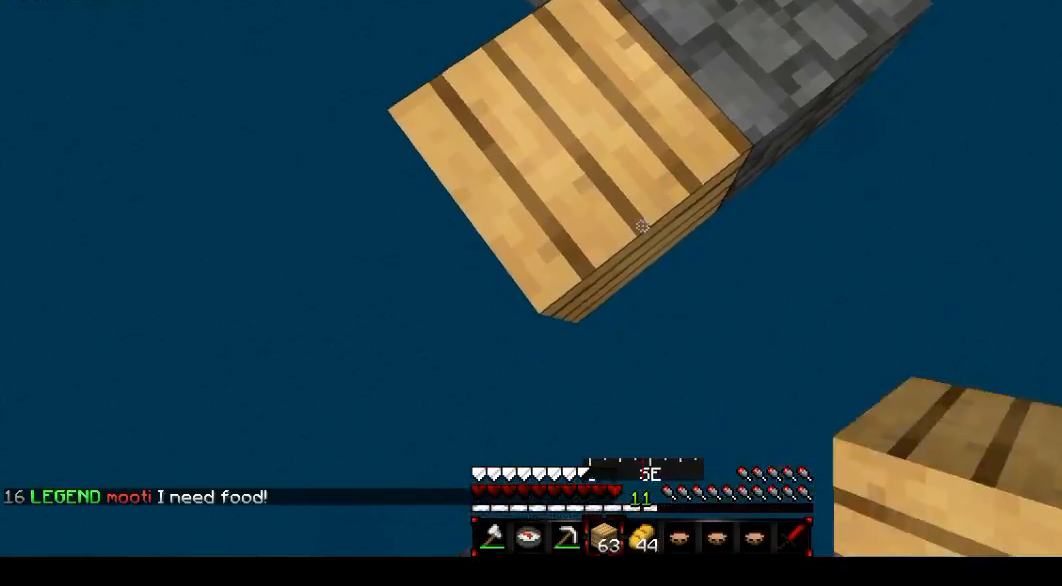
{"keys": ["s"], "mouse": [], "events": [[67, "mouse_right", "down"], [167, "mouse_right", "up"], [200, "mouse_right", "down"], [334, "mouse_right", "up"], [401, "mouse_right", "down"], [501, "mouse_right", "up"]]}
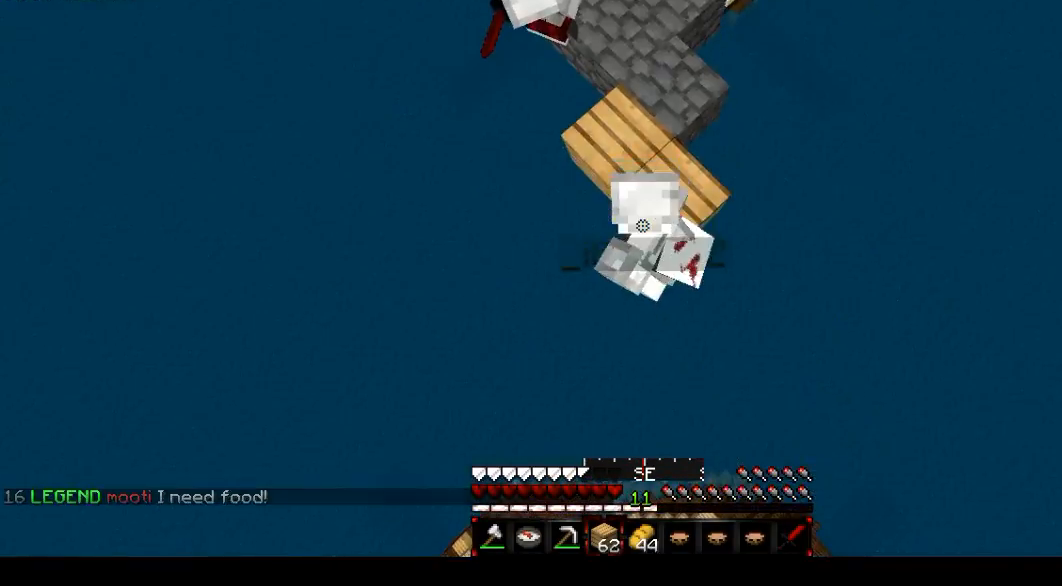
{"keys": ["s"], "mouse": ["right"], "events": [[66, "mouse_right", "down"], [200, "mouse_right", "up"], [233, "mouse_right", "down"], [367, "mouse_right", "up"], [433, "mouse_right", "down"]]}
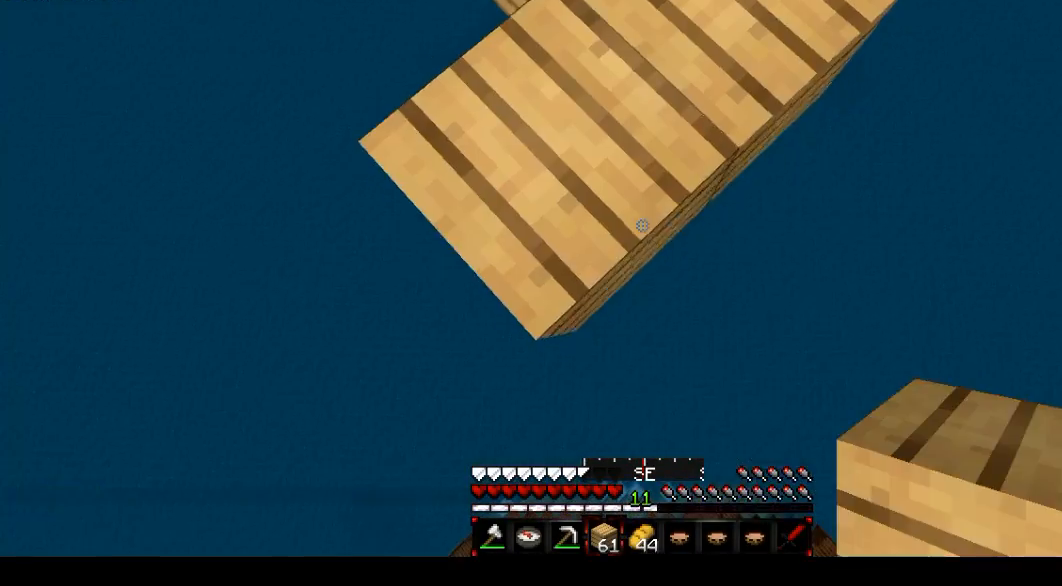
{"keys": ["s"], "mouse": ["right"], "events": [[67, "mouse_right", "up"], [134, "mouse_right", "down"], [200, "mouse_right", "up"], [300, "mouse_right", "down"], [434, "mouse_right", "up"], [467, "mouse_right", "down"]]}